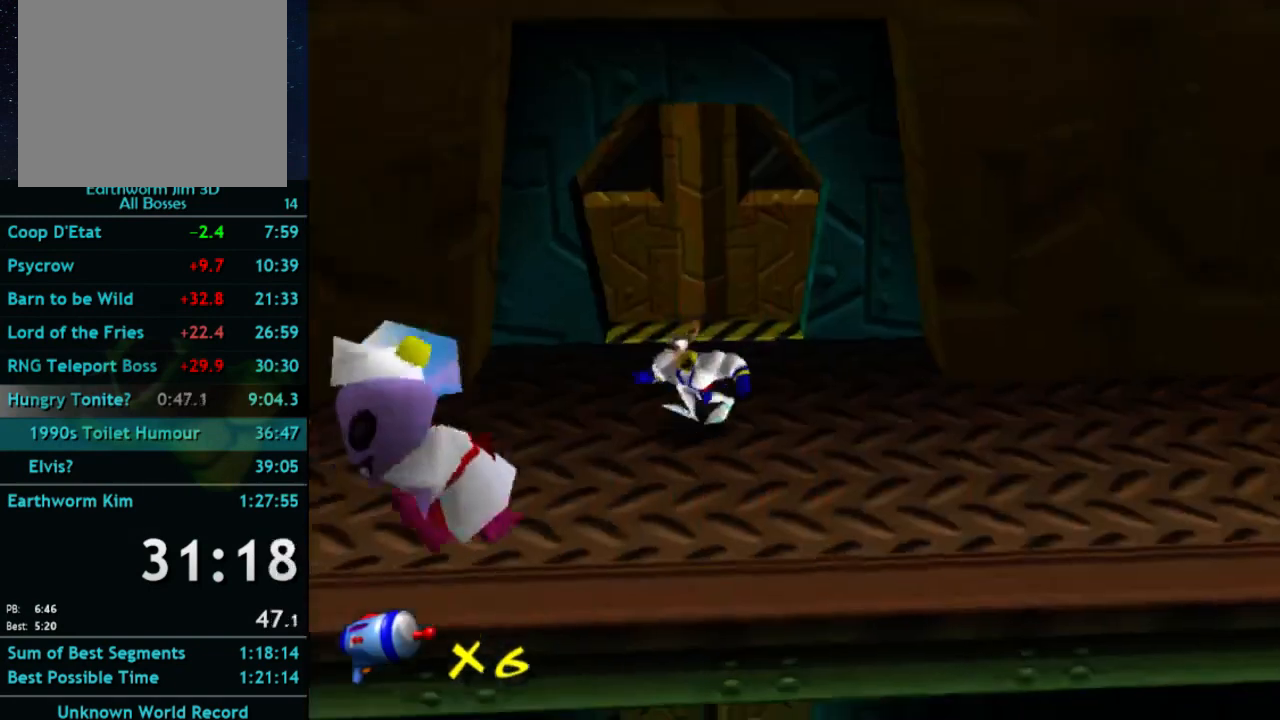
Gameplay with a controller (Xbox layout); each line is a JSON object with the inputs held at the frame after it. "button_events" lists button changes between this image and that frame as [ms after this image, input, new state], when the widget could be followed in between (sticks are given only as held states). Not read: DPAD_LEFT L3 R3.
{"buttons": [], "left_stick": "up-left", "right_stick": "center", "button_events": []}
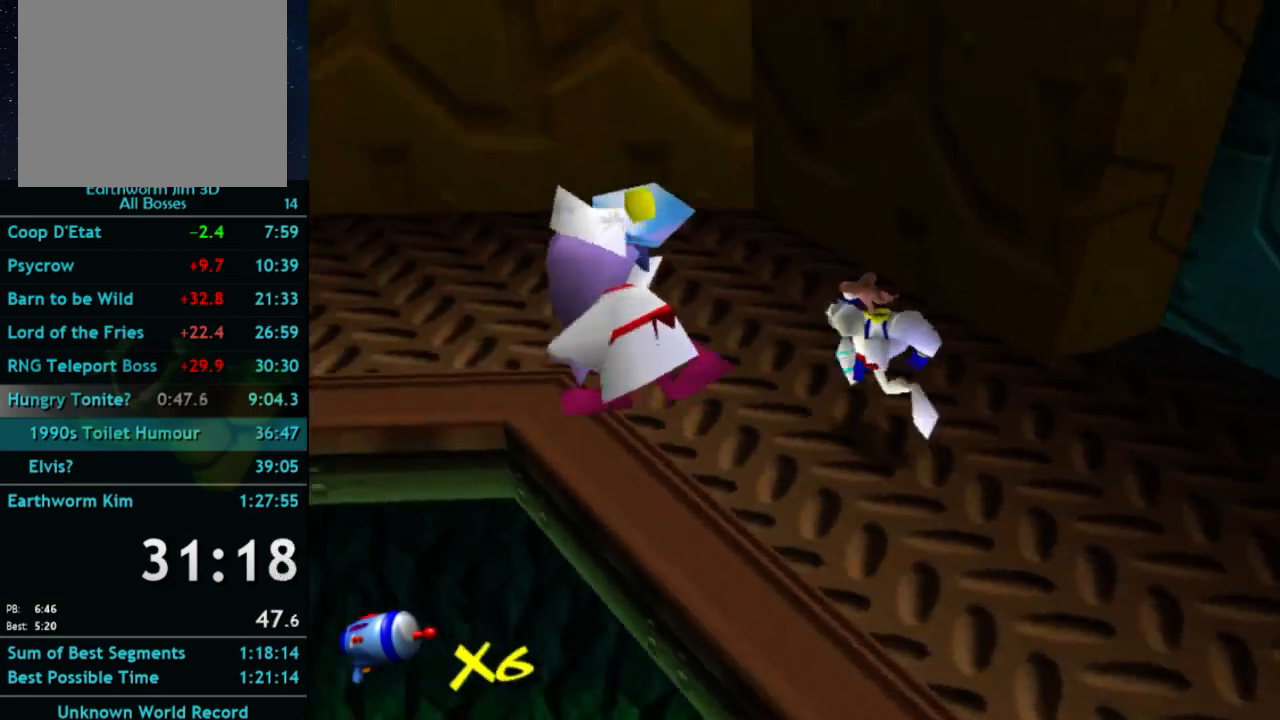
{"buttons": ["A", "X"], "left_stick": "up-left", "right_stick": "center", "button_events": [[433, "X", "down"], [500, "A", "down"]]}
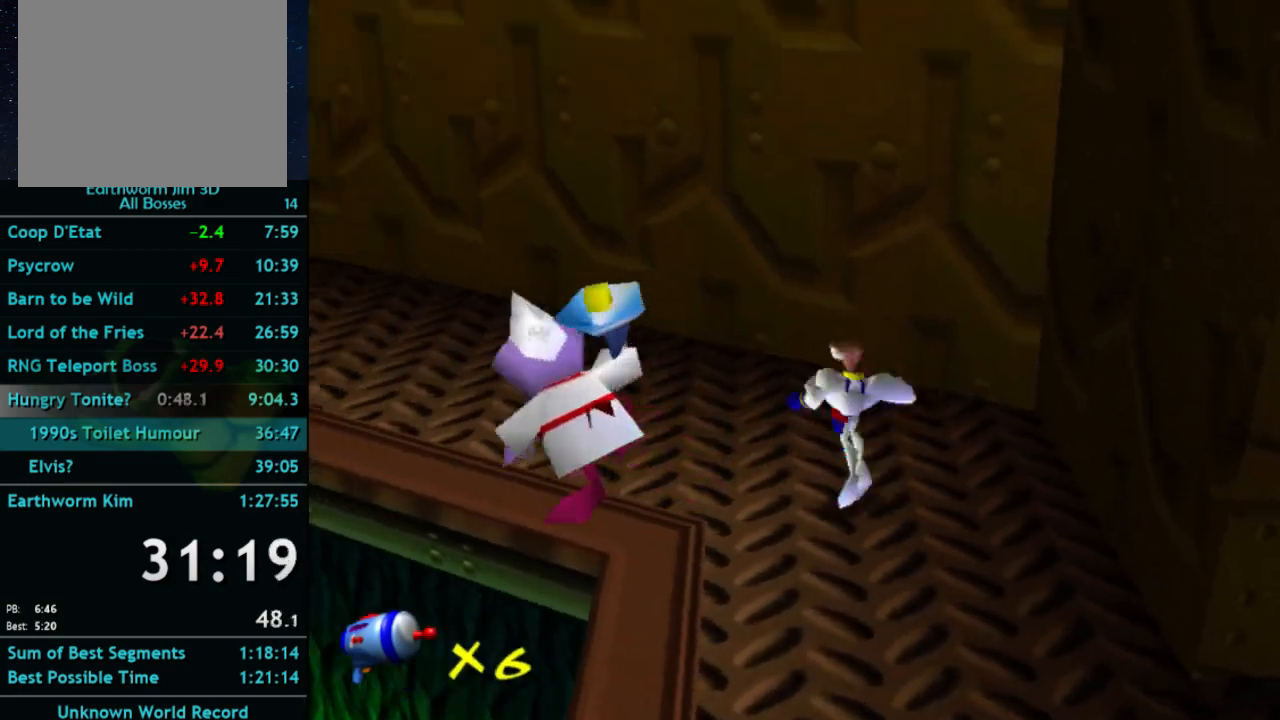
{"buttons": ["A"], "left_stick": "up-left", "right_stick": "center", "button_events": [[67, "X", "up"], [100, "A", "up"], [500, "A", "down"]]}
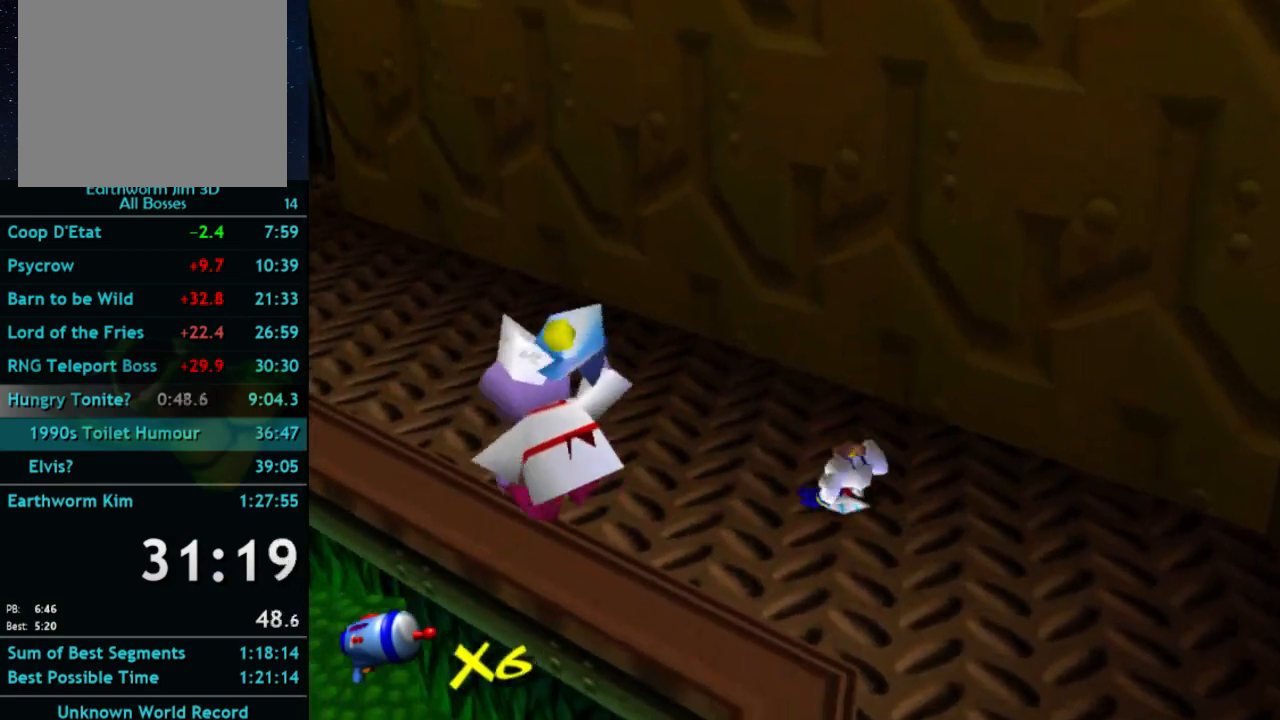
{"buttons": [], "left_stick": "up-left", "right_stick": "center", "button_events": [[67, "A", "up"], [300, "X", "down"], [400, "X", "up"]]}
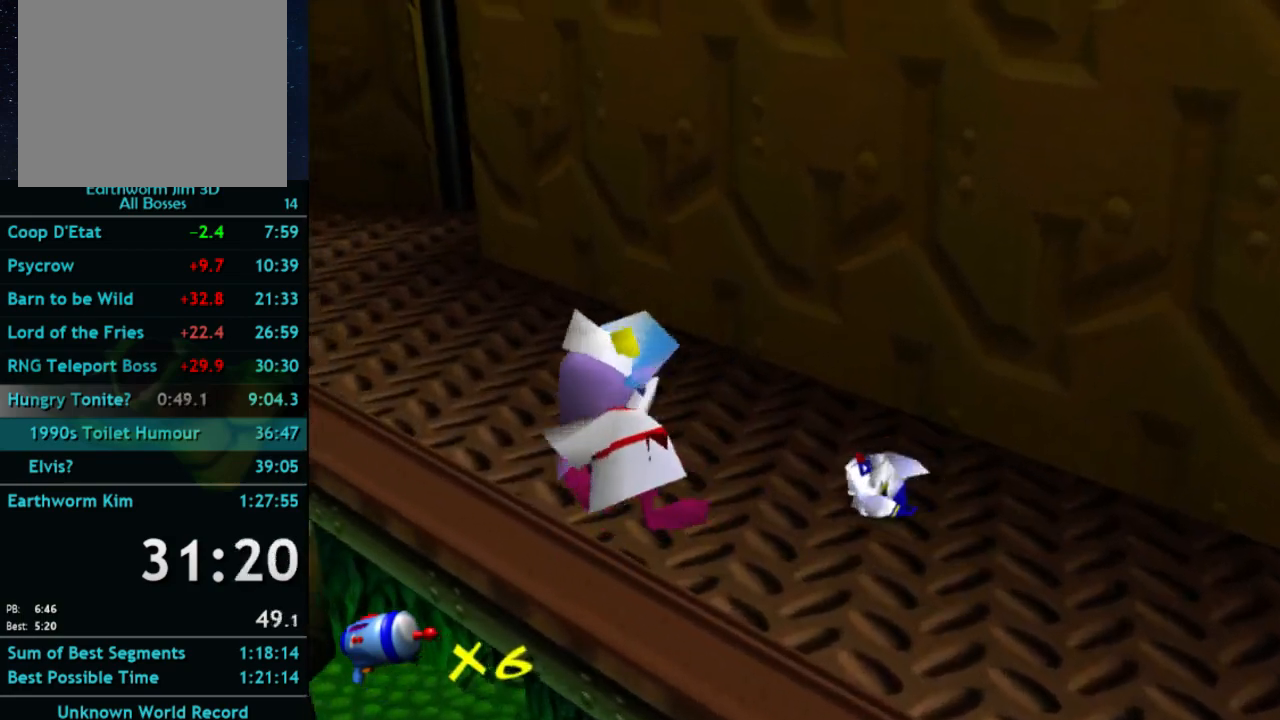
{"buttons": [], "left_stick": "up-left", "right_stick": "center", "button_events": [[200, "A", "down"], [200, "X", "down"], [267, "X", "up"], [300, "A", "up"]]}
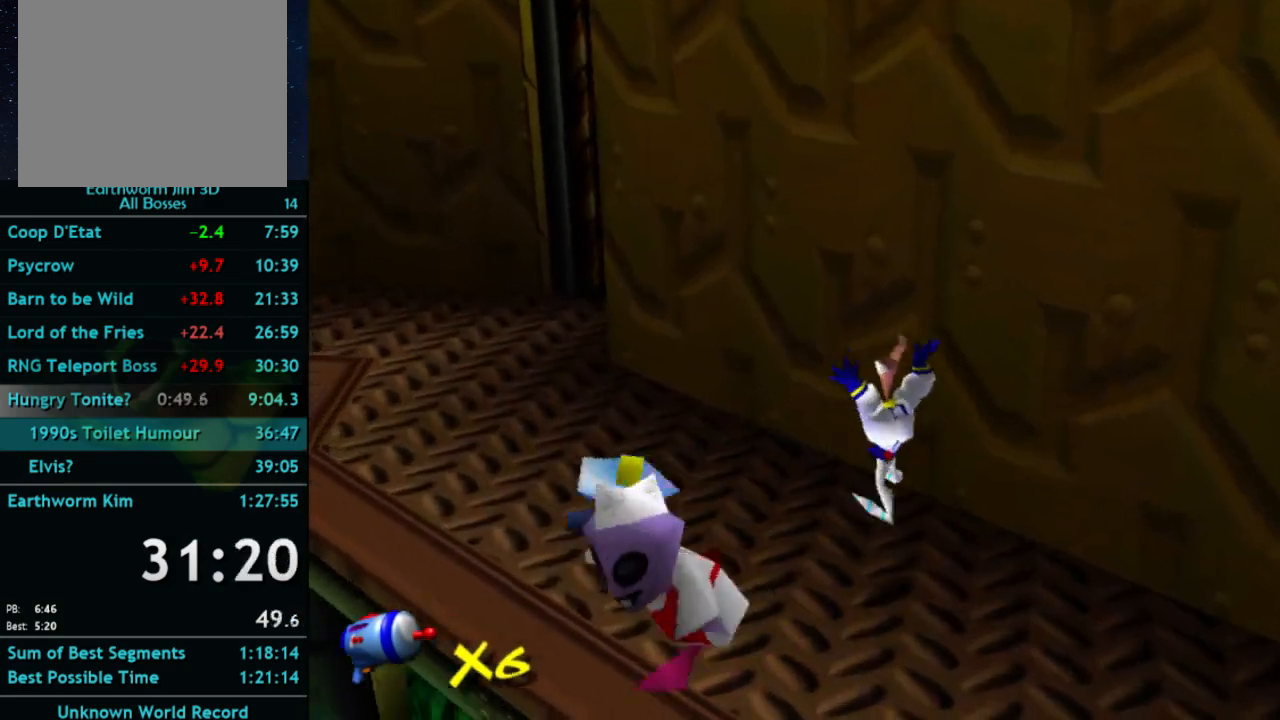
{"buttons": [], "left_stick": "up-left", "right_stick": "center", "button_events": [[167, "A", "down"], [233, "A", "up"]]}
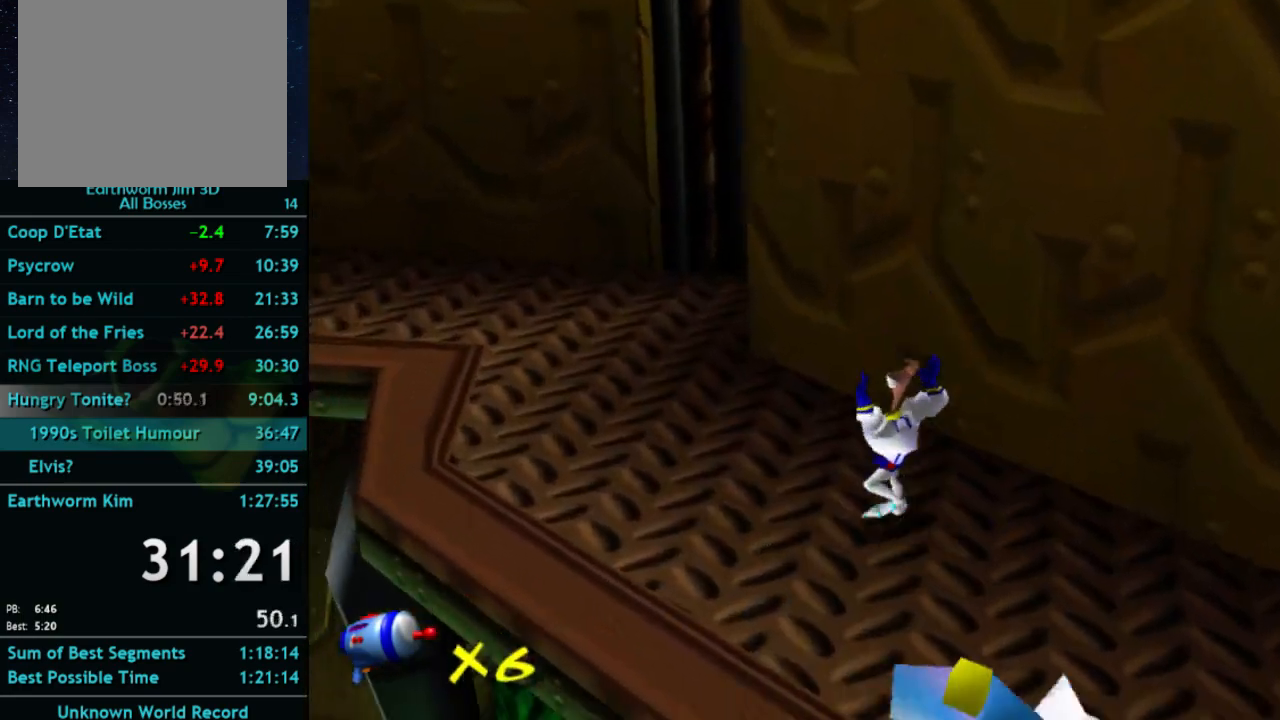
{"buttons": ["X"], "left_stick": "up-left", "right_stick": "center", "button_events": [[67, "A", "down"], [67, "X", "down"], [133, "A", "up"], [133, "X", "up"], [467, "X", "down"]]}
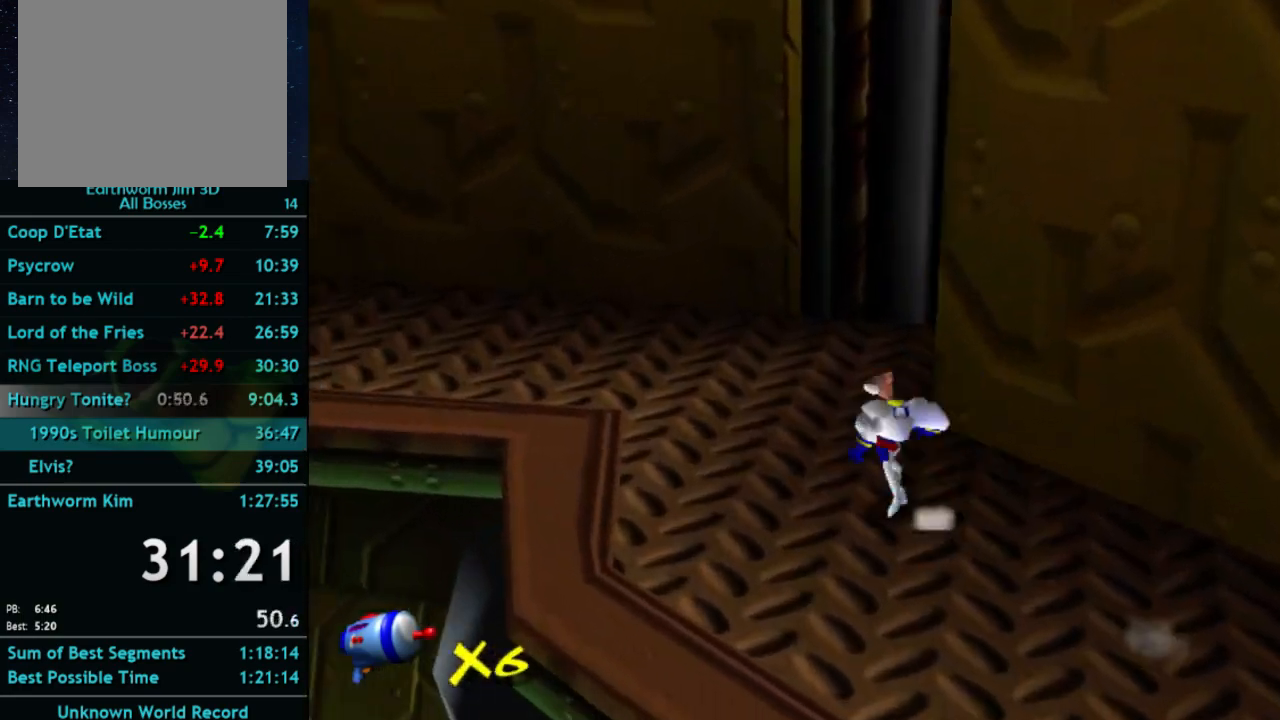
{"buttons": [], "left_stick": "up-left", "right_stick": "center", "button_events": [[33, "X", "up"], [433, "A", "down"], [500, "A", "up"]]}
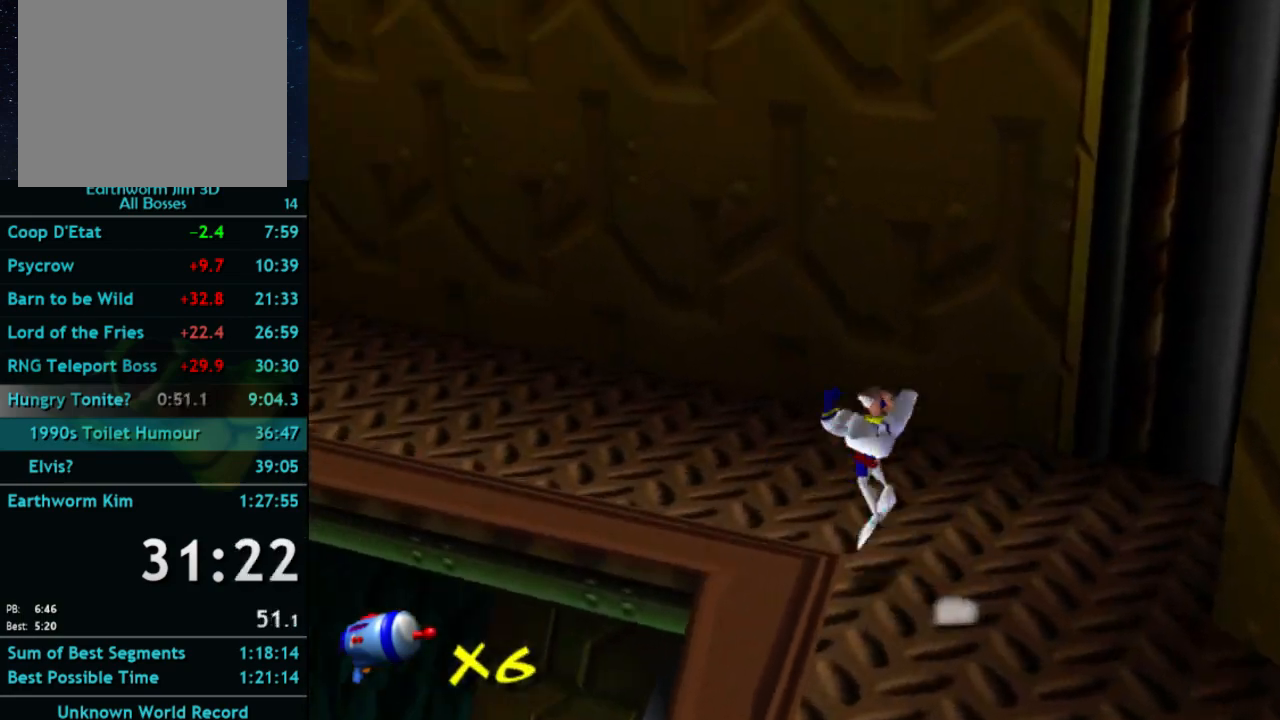
{"buttons": [], "left_stick": "up-left", "right_stick": "center", "button_events": [[333, "A", "down"], [400, "A", "up"]]}
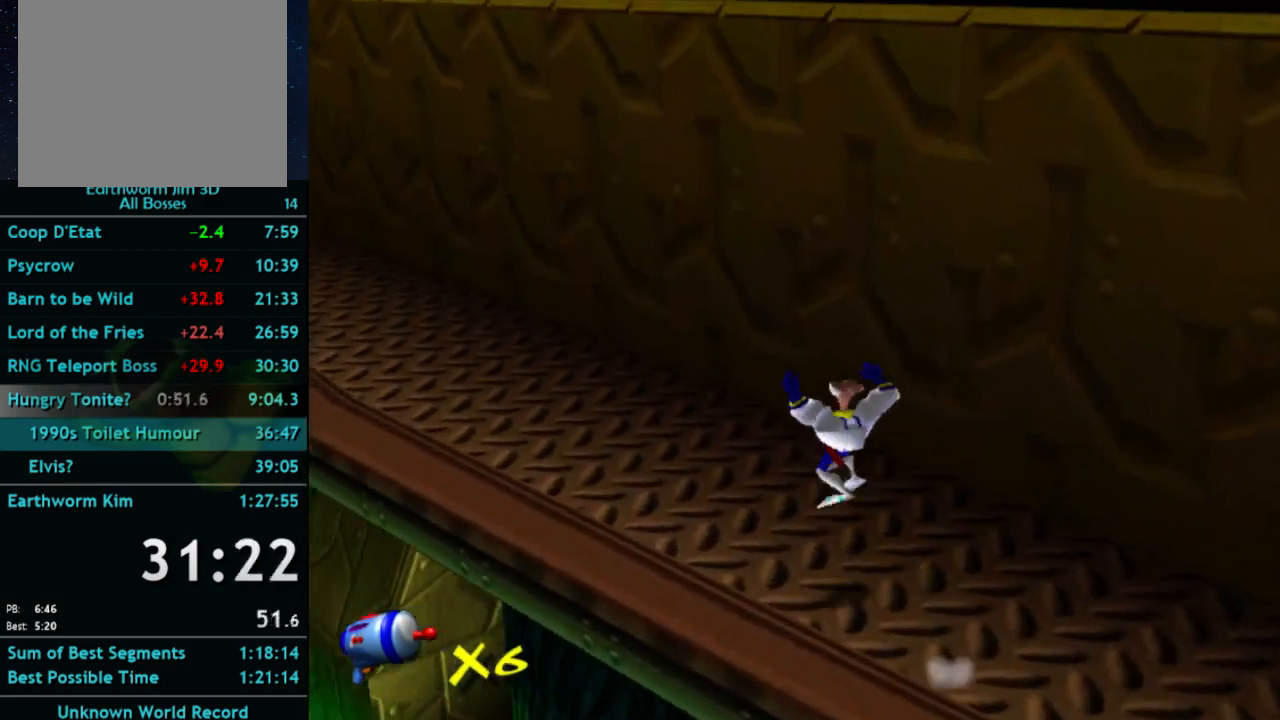
{"buttons": [], "left_stick": "up-left", "right_stick": "center", "button_events": [[233, "A", "down"], [300, "A", "up"]]}
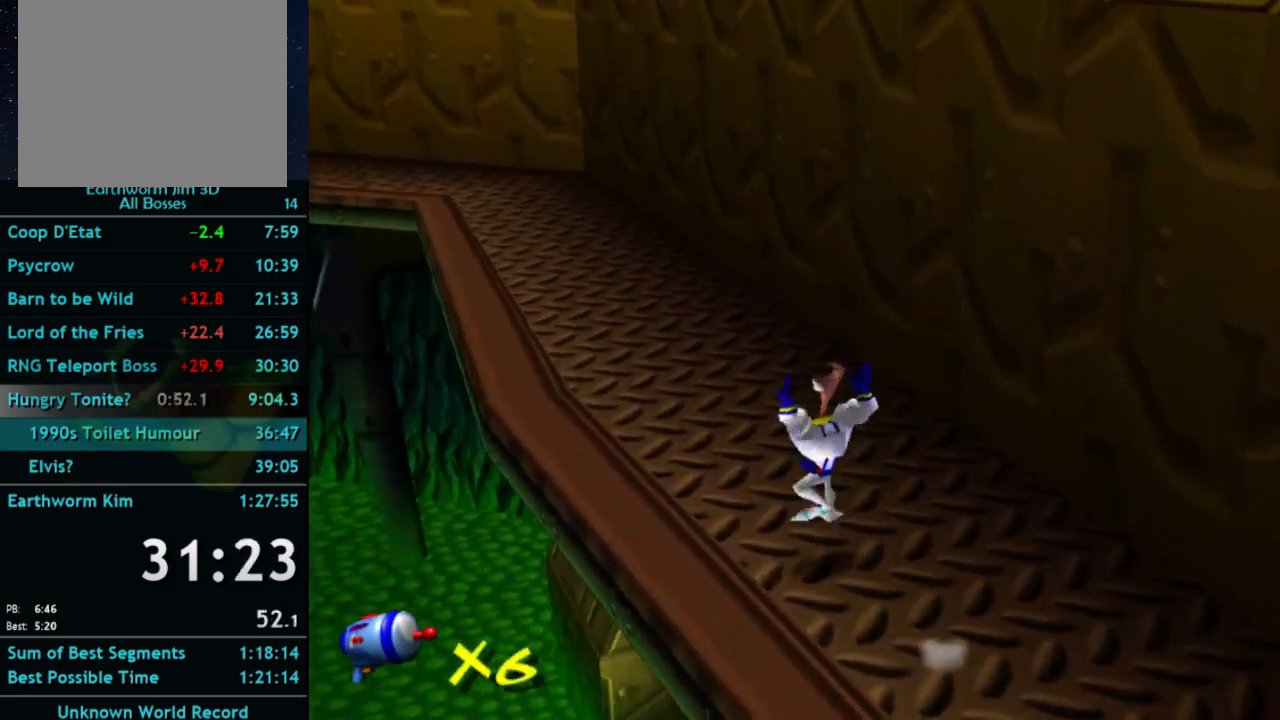
{"buttons": ["A", "X"], "left_stick": "up", "right_stick": "center", "button_events": [[100, "X", "down"], [167, "X", "up"], [500, "A", "down"], [500, "X", "down"]]}
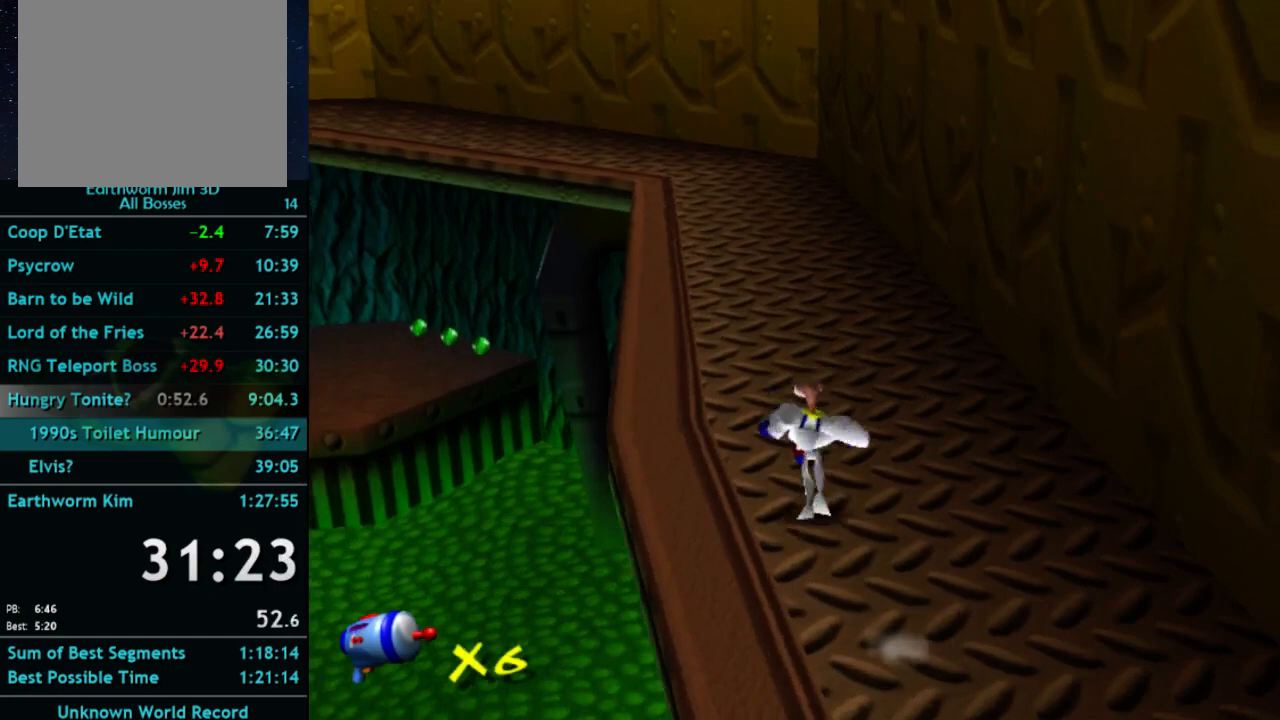
{"buttons": [], "left_stick": "up-left", "right_stick": "center", "button_events": [[67, "X", "up"], [100, "A", "up"], [400, "A", "down"], [400, "X", "down"], [467, "A", "up"], [467, "X", "up"]]}
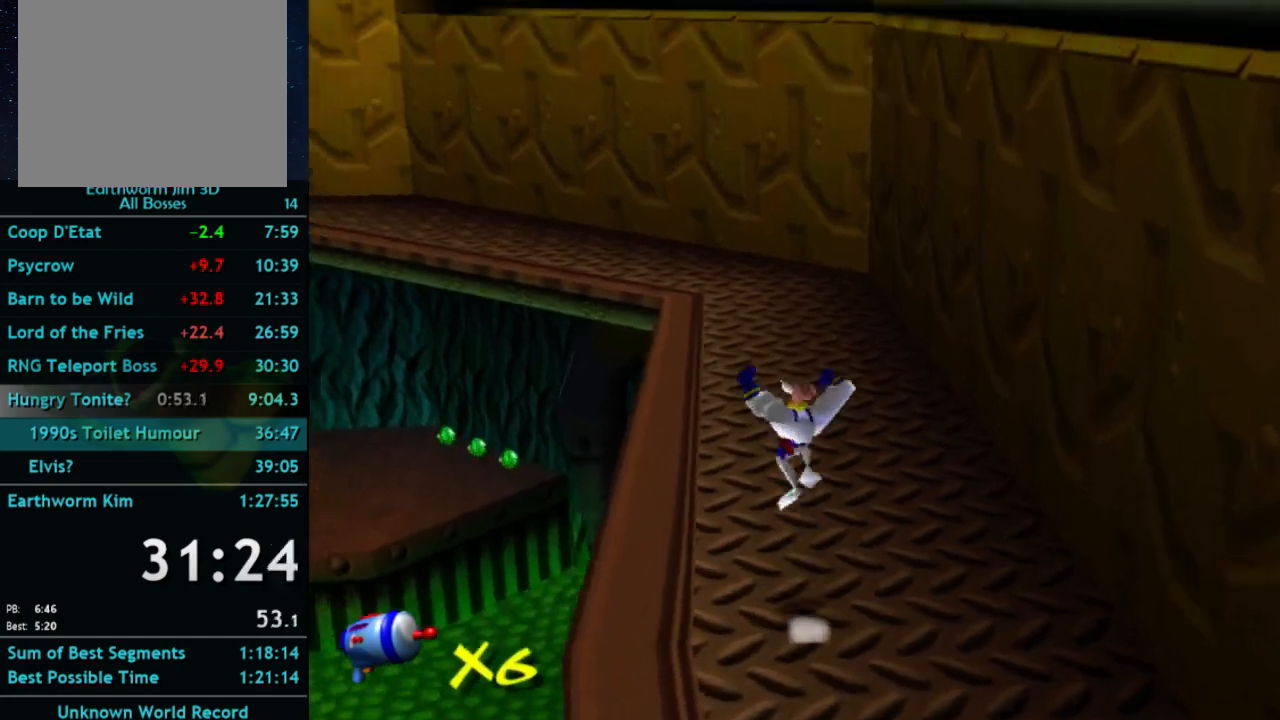
{"buttons": [], "left_stick": "up", "right_stick": "center", "button_events": [[267, "X", "down"], [333, "X", "up"]]}
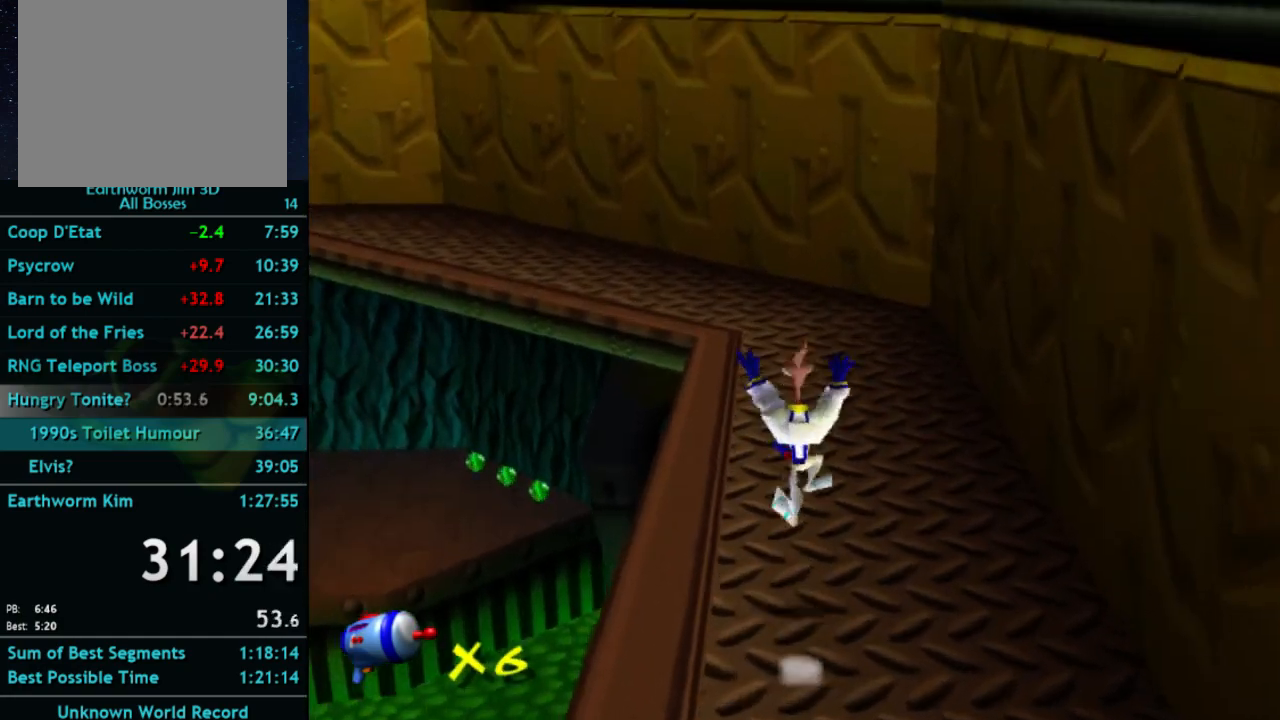
{"buttons": [], "left_stick": "up", "right_stick": "center", "button_events": []}
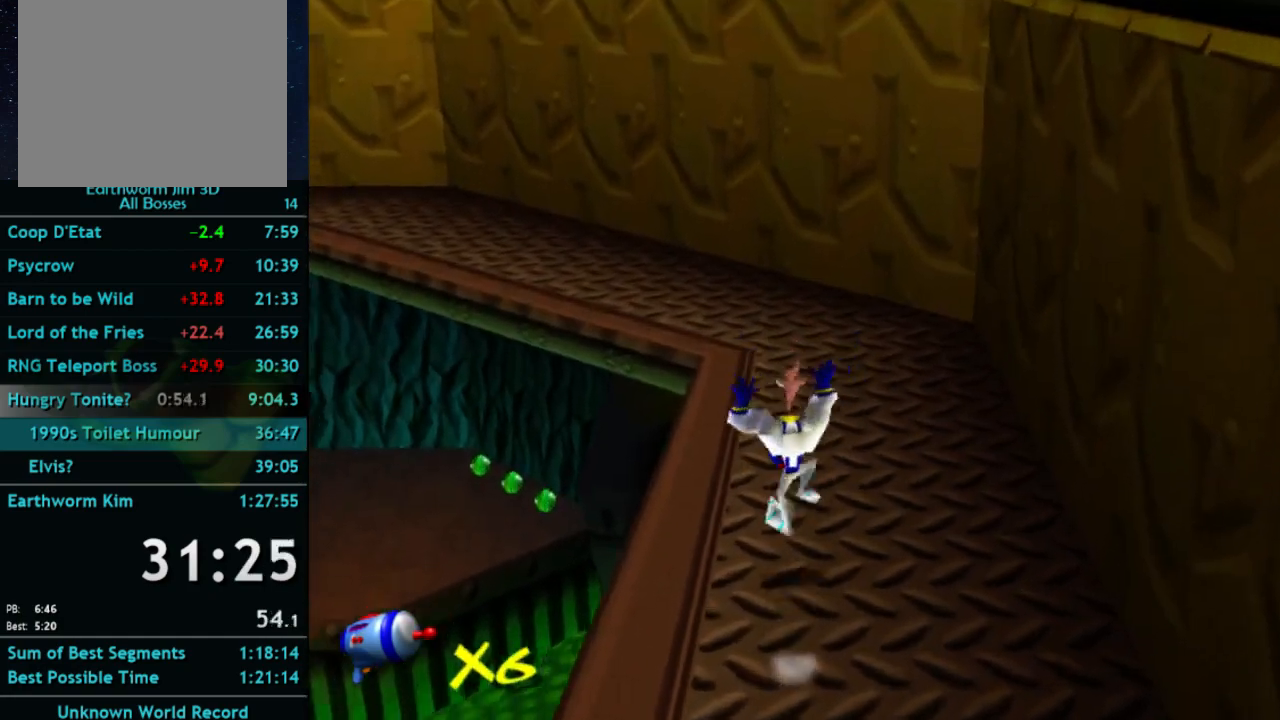
{"buttons": ["X"], "left_stick": "up", "right_stick": "center", "button_events": [[67, "X", "down"], [133, "X", "up"], [467, "X", "down"]]}
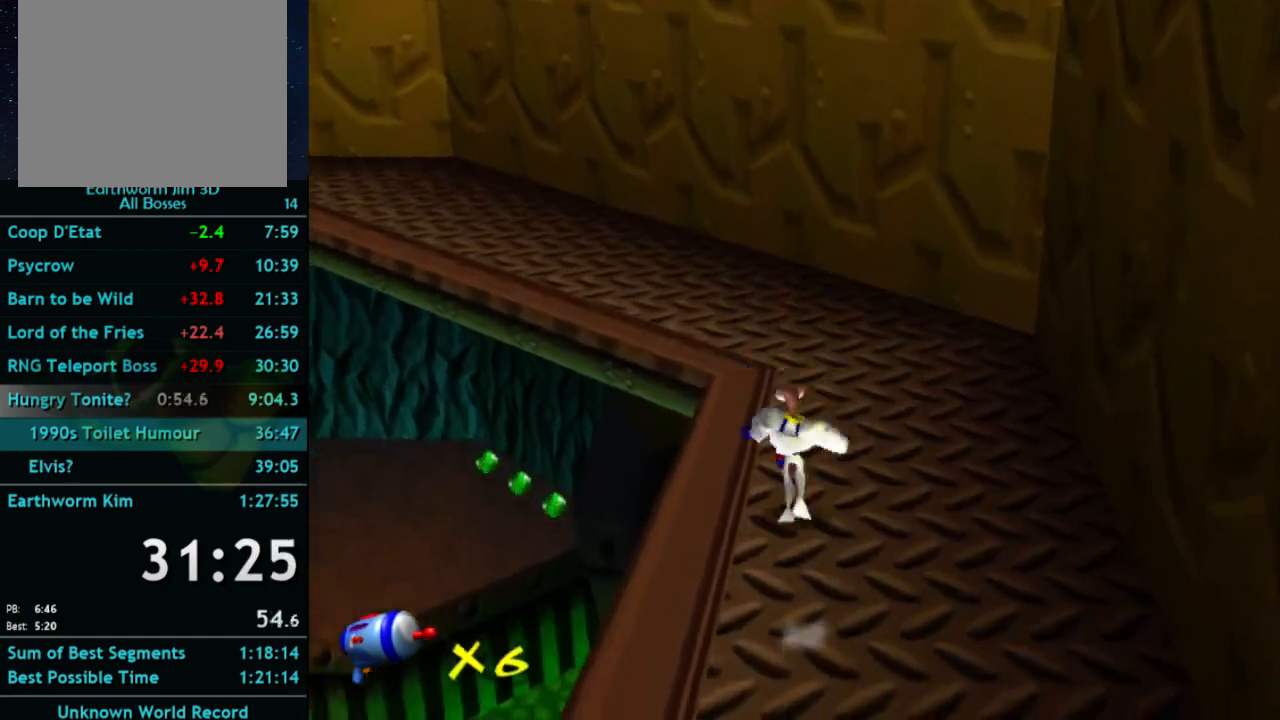
{"buttons": [], "left_stick": "up", "right_stick": "center", "button_events": [[33, "A", "down"], [33, "X", "up"], [100, "A", "up"], [367, "X", "down"], [433, "A", "down"], [433, "X", "up"], [500, "A", "up"]]}
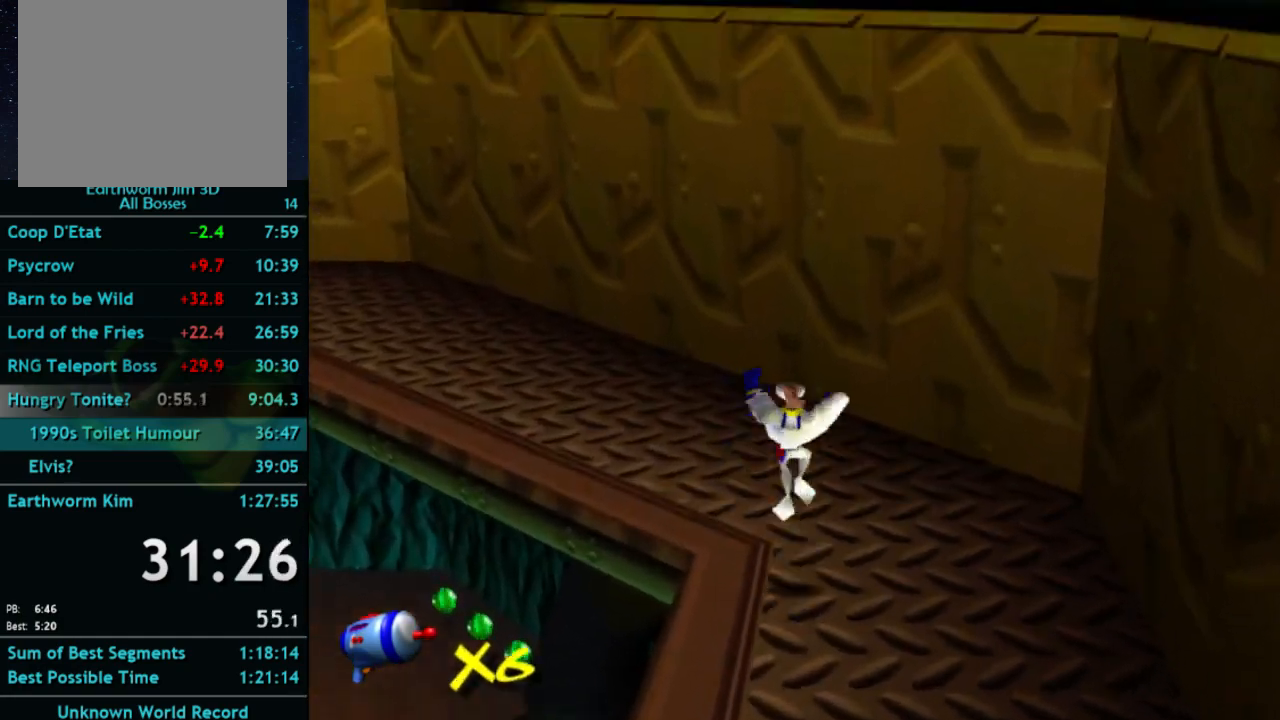
{"buttons": [], "left_stick": "up-left", "right_stick": "center", "button_events": [[300, "X", "down"], [367, "X", "up"]]}
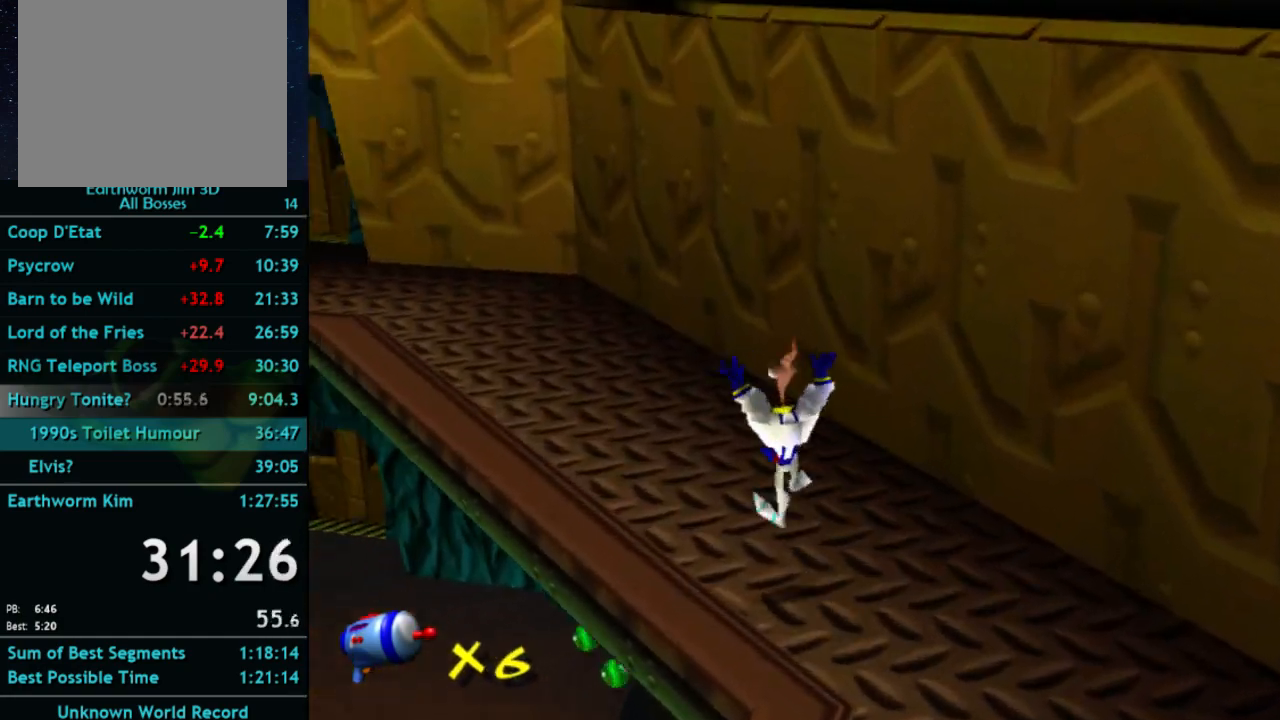
{"buttons": [], "left_stick": "up-left", "right_stick": "center", "button_events": [[200, "A", "down"], [200, "X", "down"], [267, "A", "up"], [267, "X", "up"]]}
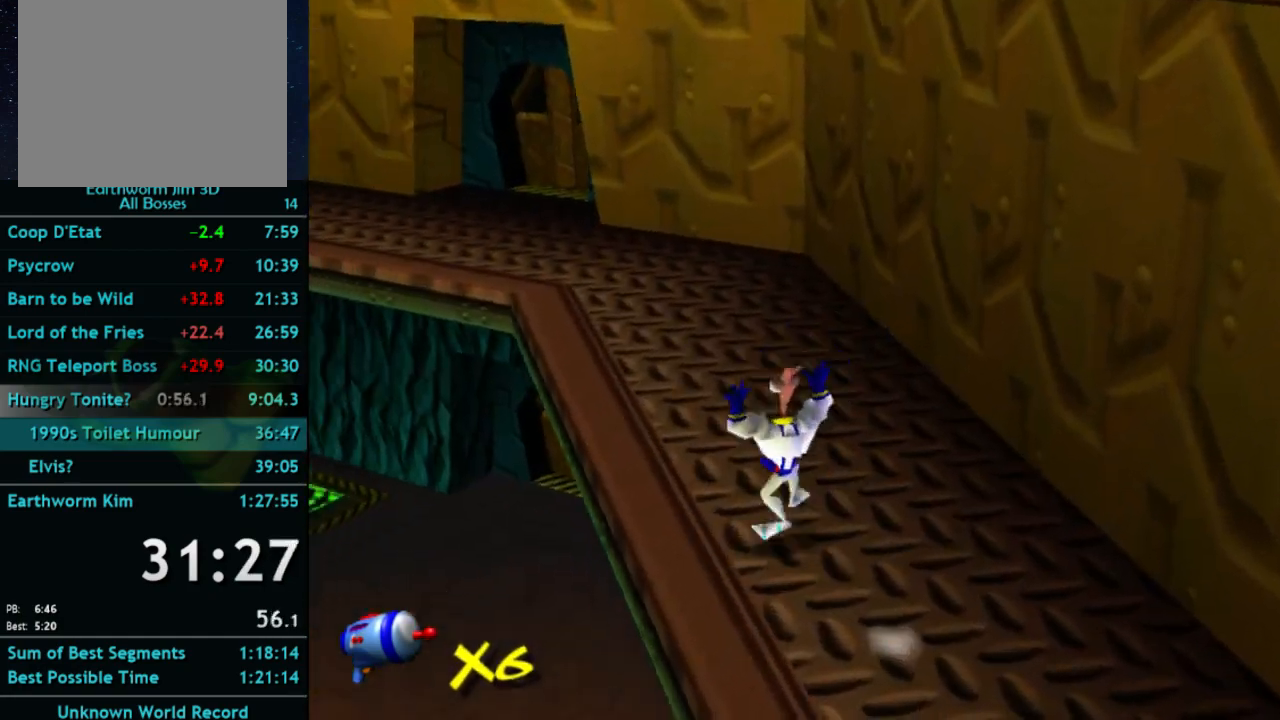
{"buttons": [], "left_stick": "up", "right_stick": "center", "button_events": [[433, "A", "down"], [500, "A", "up"]]}
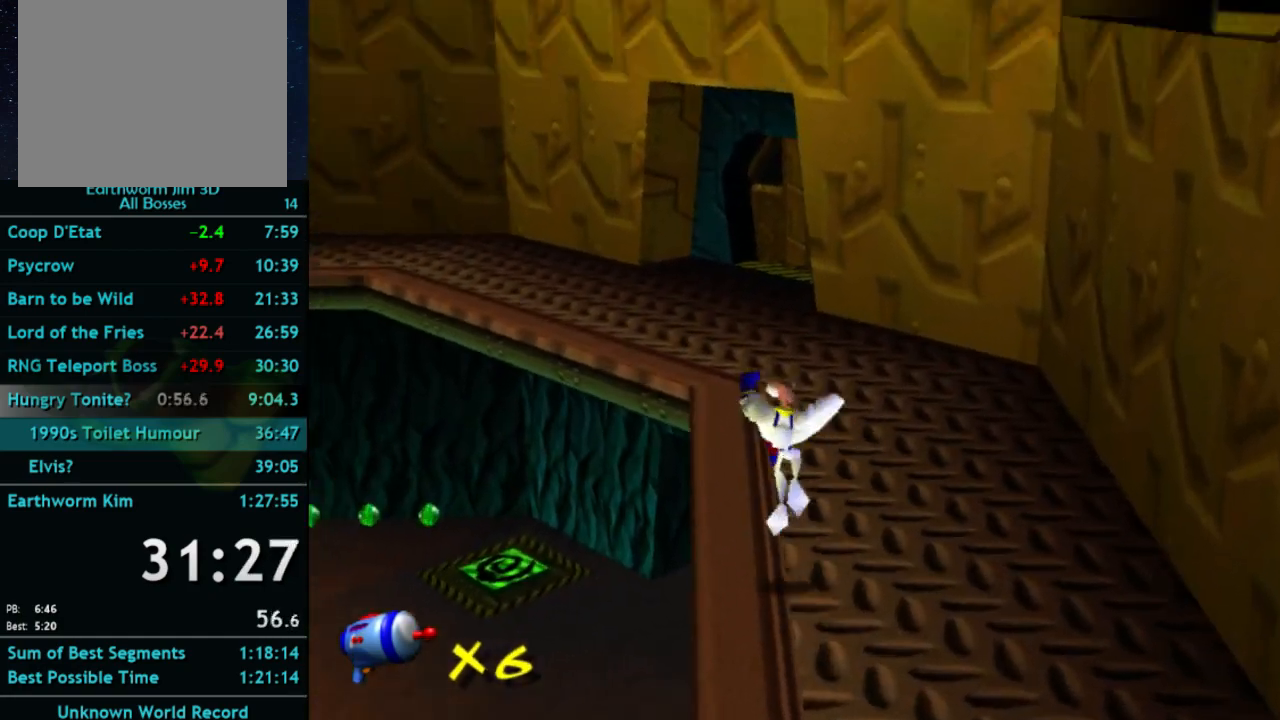
{"buttons": [], "left_stick": "up", "right_stick": "center", "button_events": [[367, "A", "down"], [433, "A", "up"]]}
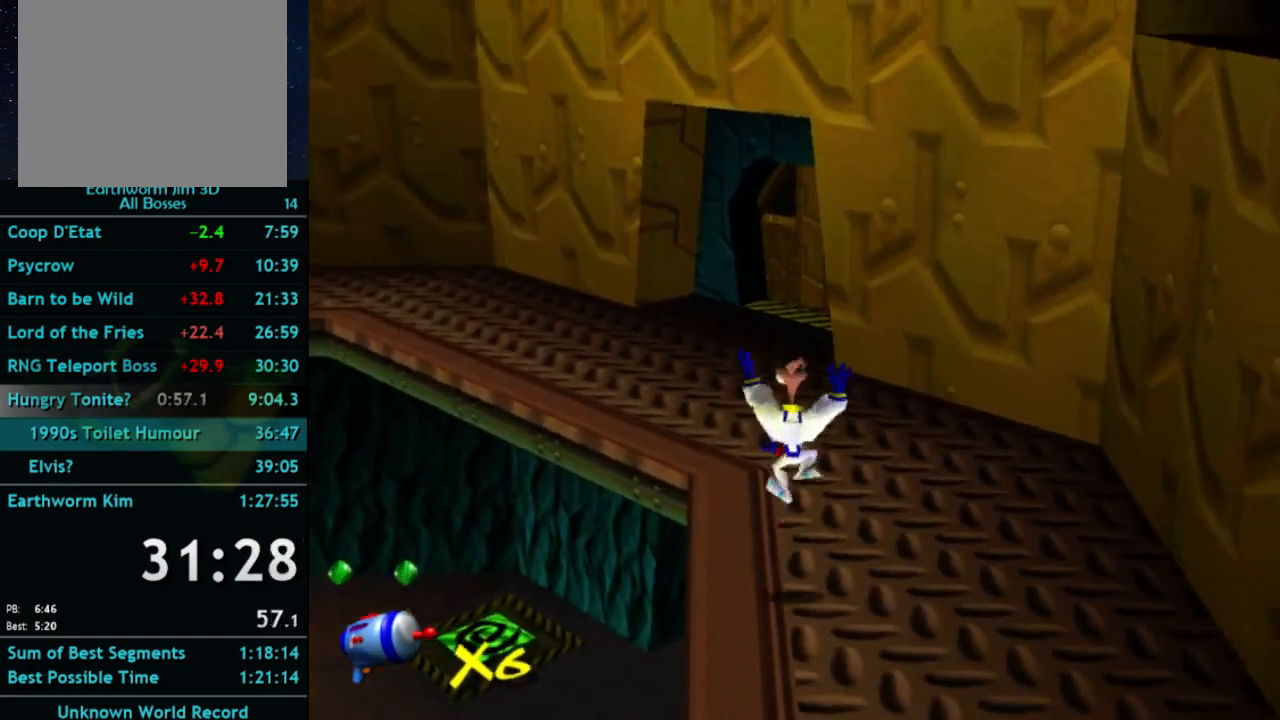
{"buttons": [], "left_stick": "up-left", "right_stick": "center", "button_events": [[267, "A", "down"], [333, "A", "up"]]}